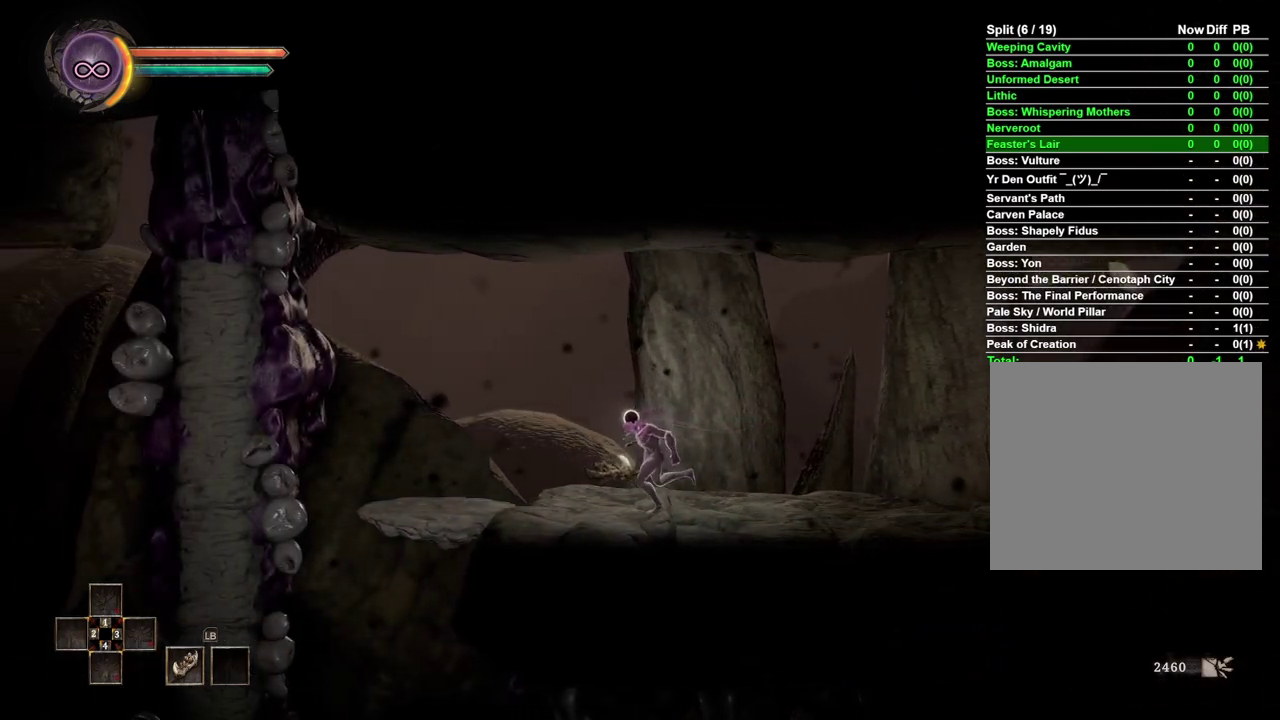
Gameplay with a controller (Xbox layout); each line is a JSON object with the inputs held at the frame after it. "events" lists button and stick changes between this image and that frame as [ms after this image, input, new state], when the widget could be followed in between.
{"buttons": [], "left_stick": "left", "right_stick": "center", "events": []}
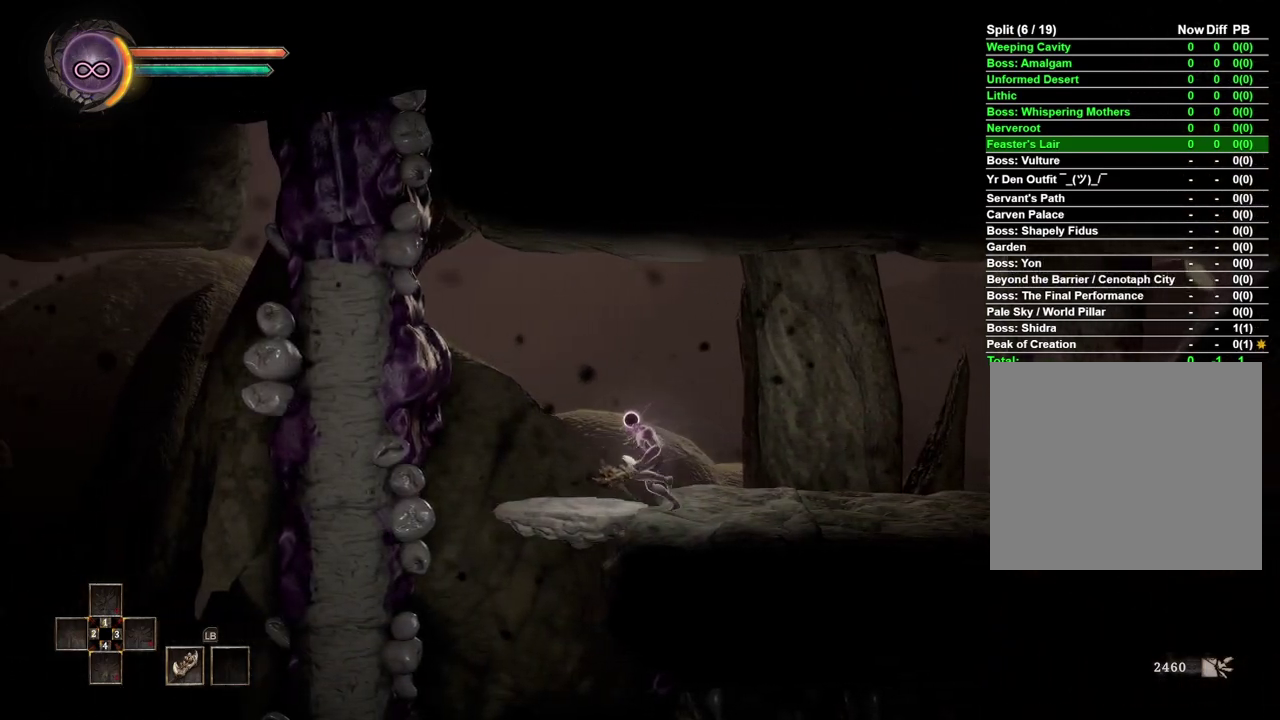
{"buttons": [], "left_stick": "left", "right_stick": "center", "events": [[383, "A", "down"], [450, "A", "up"]]}
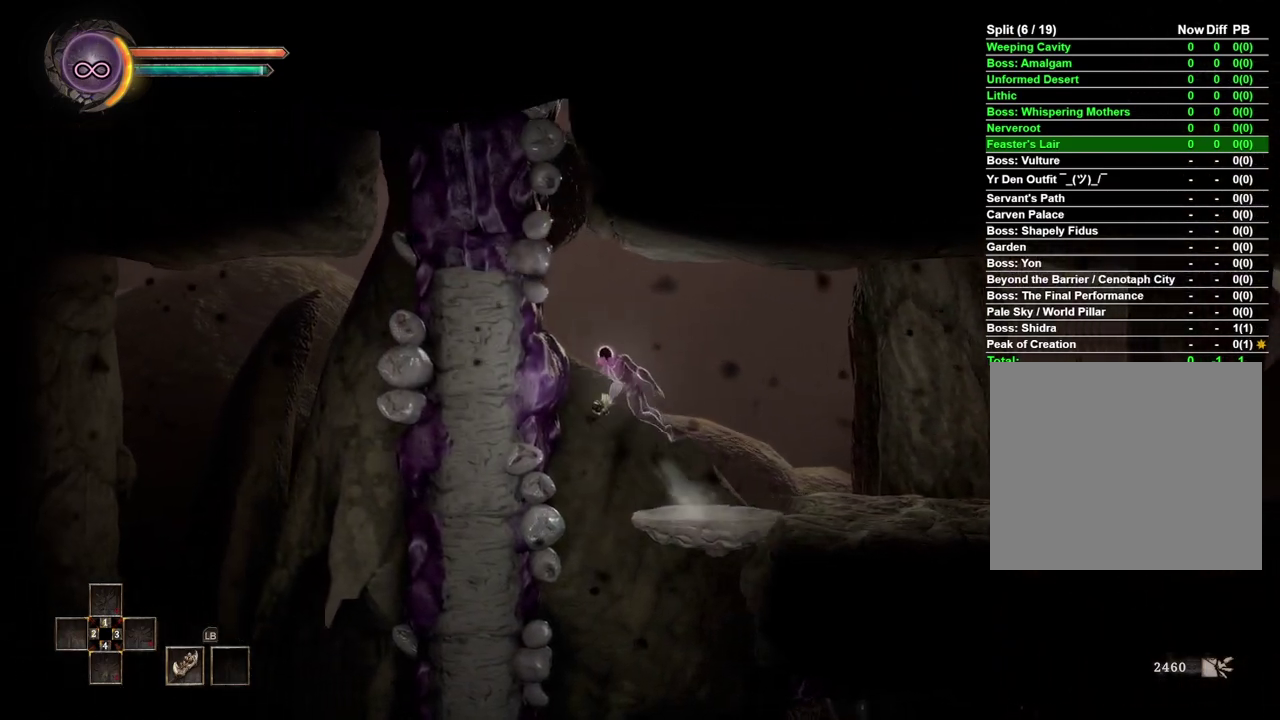
{"buttons": [], "left_stick": "up", "right_stick": "center", "events": [[417, "left_stick", "center"], [467, "left_stick", "up"]]}
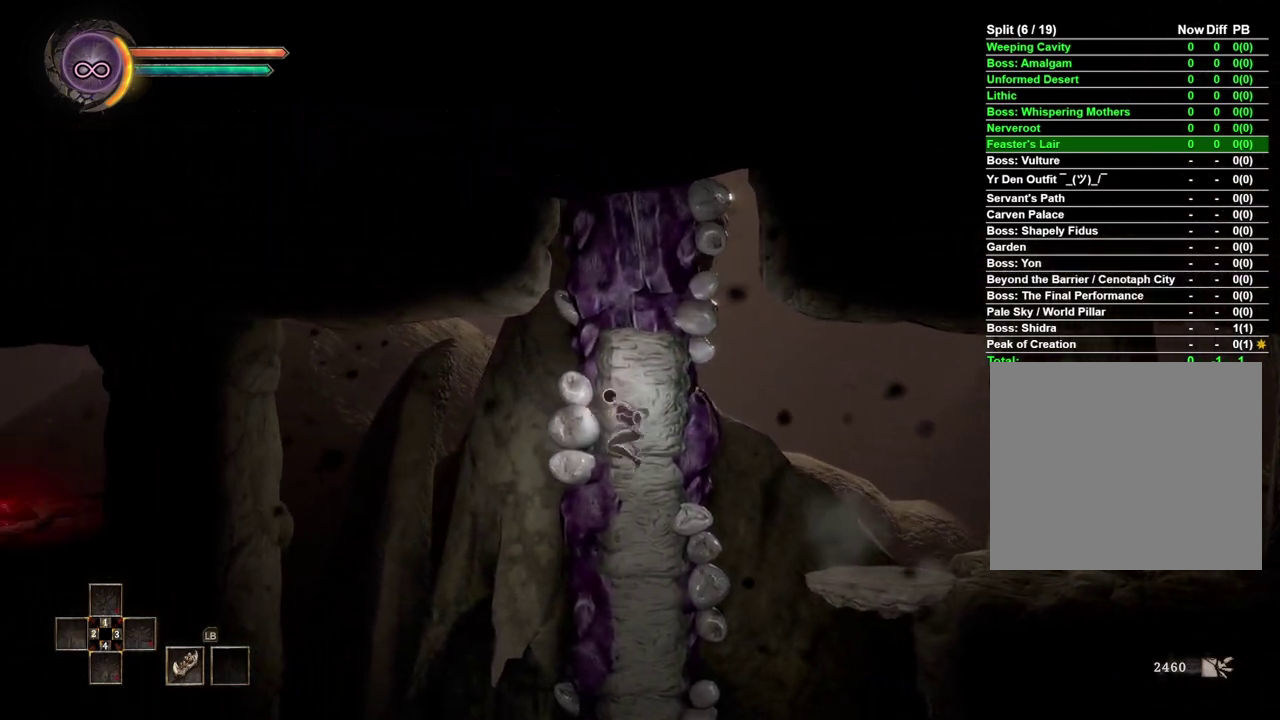
{"buttons": [], "left_stick": "down", "right_stick": "center", "events": [[100, "left_stick", "center"], [300, "left_stick", "down"]]}
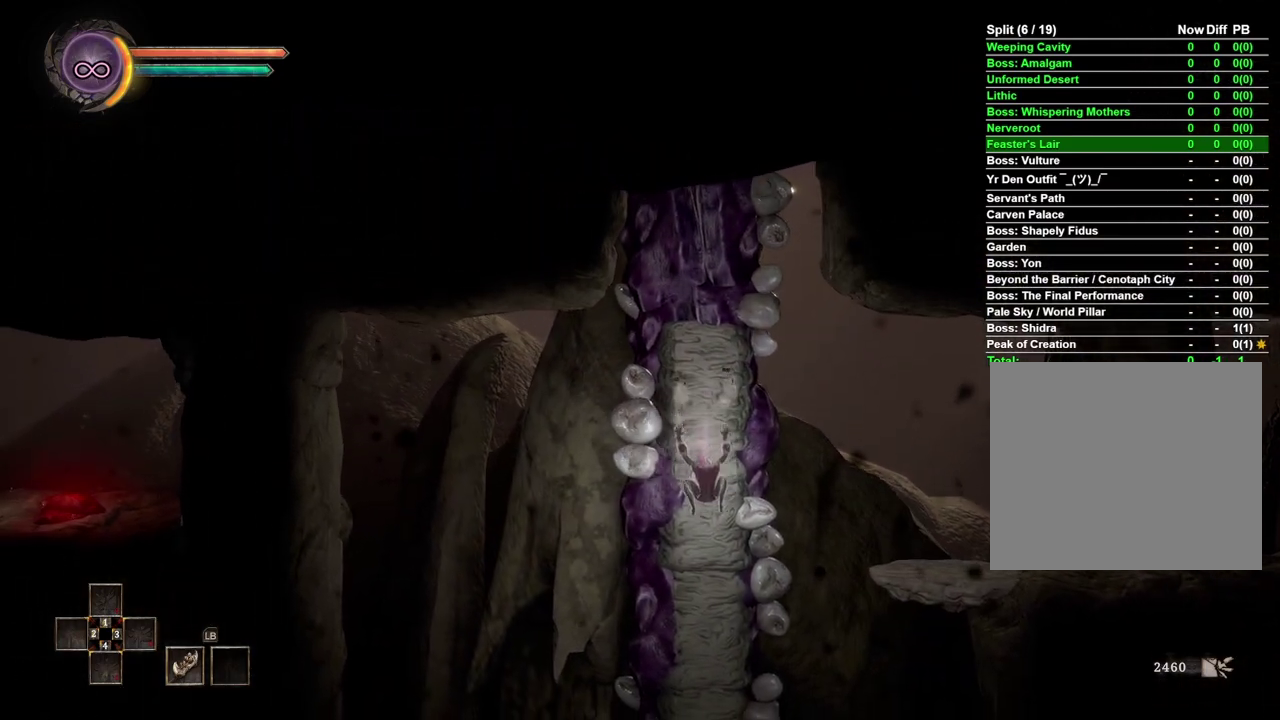
{"buttons": [], "left_stick": "down", "right_stick": "center", "events": []}
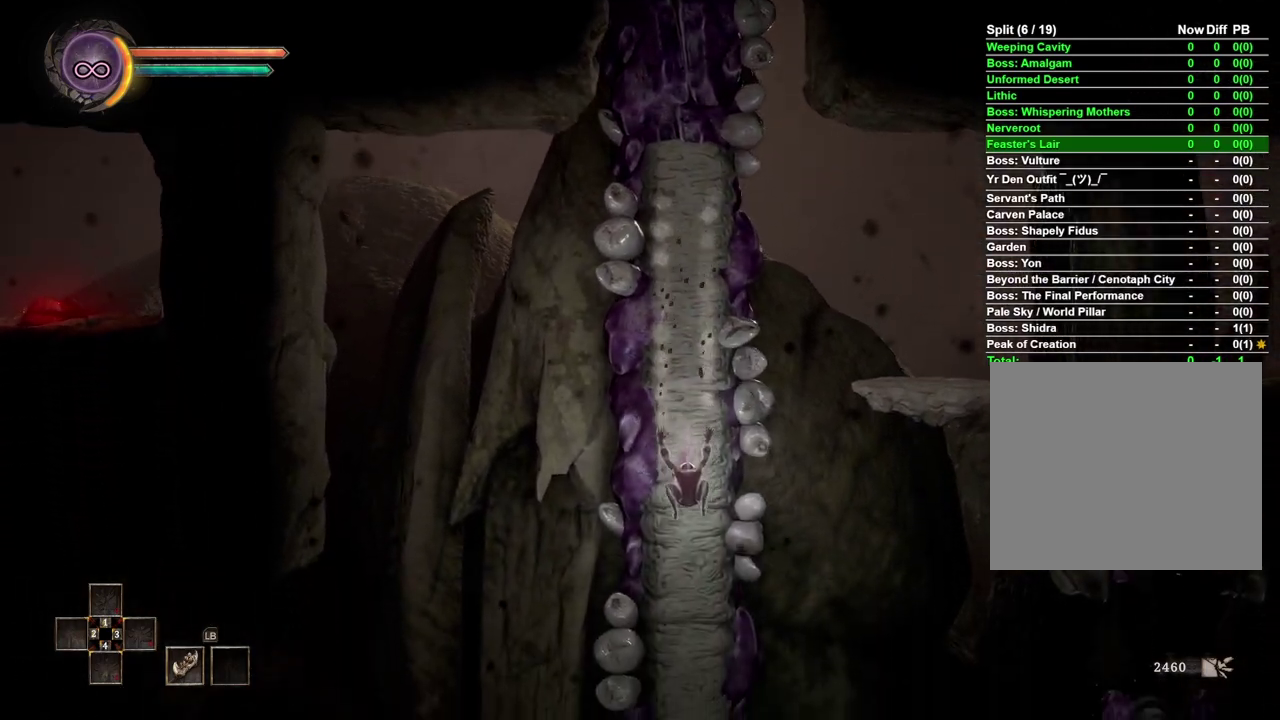
{"buttons": [], "left_stick": "down", "right_stick": "center", "events": []}
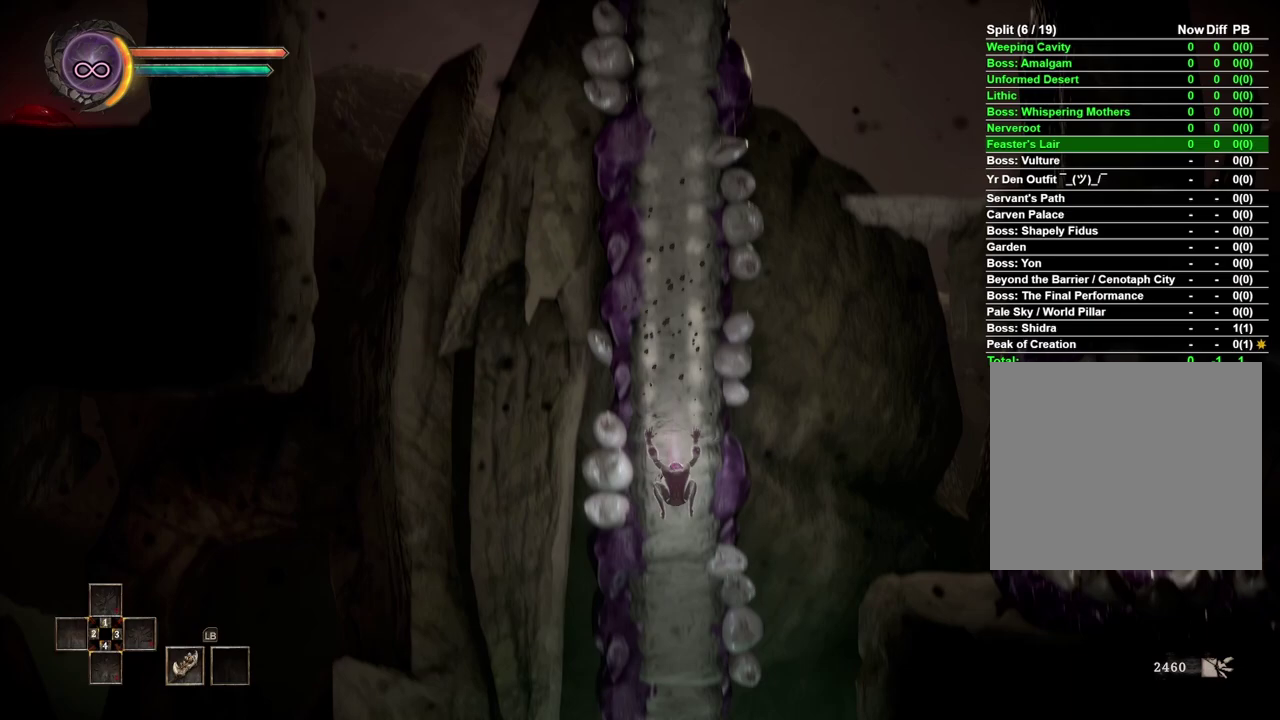
{"buttons": [], "left_stick": "down", "right_stick": "center", "events": []}
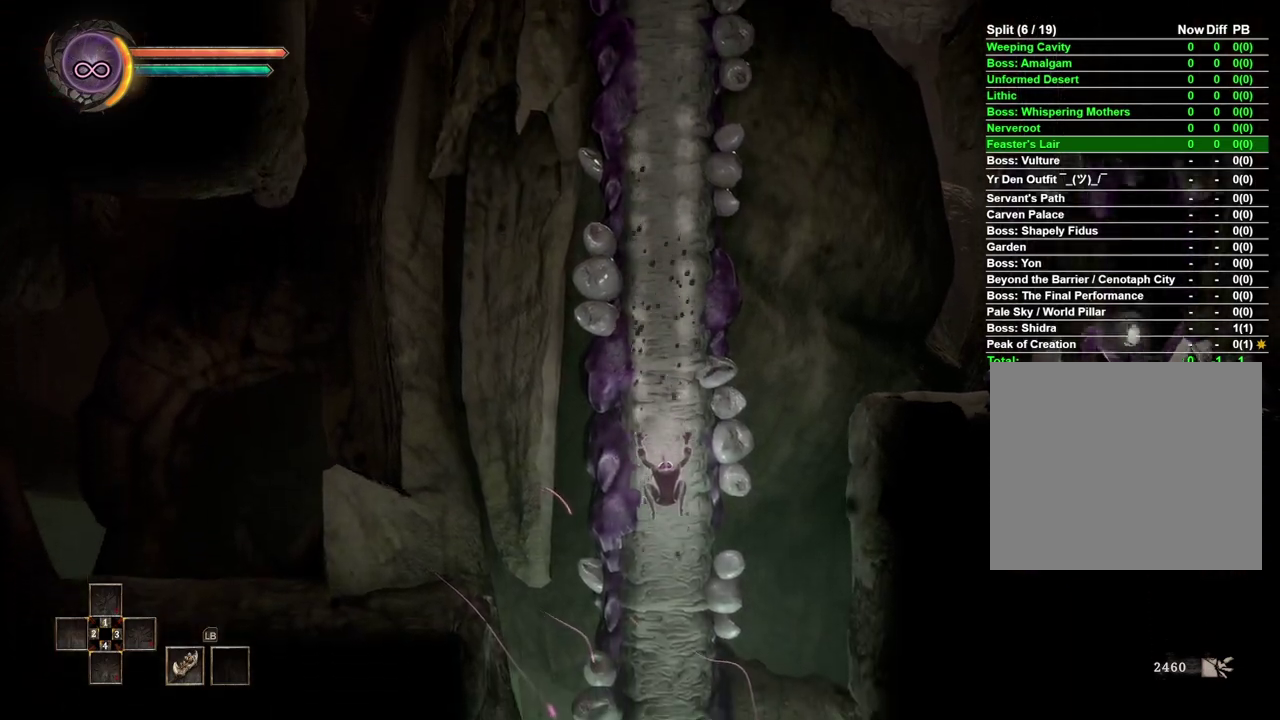
{"buttons": [], "left_stick": "down", "right_stick": "center", "events": []}
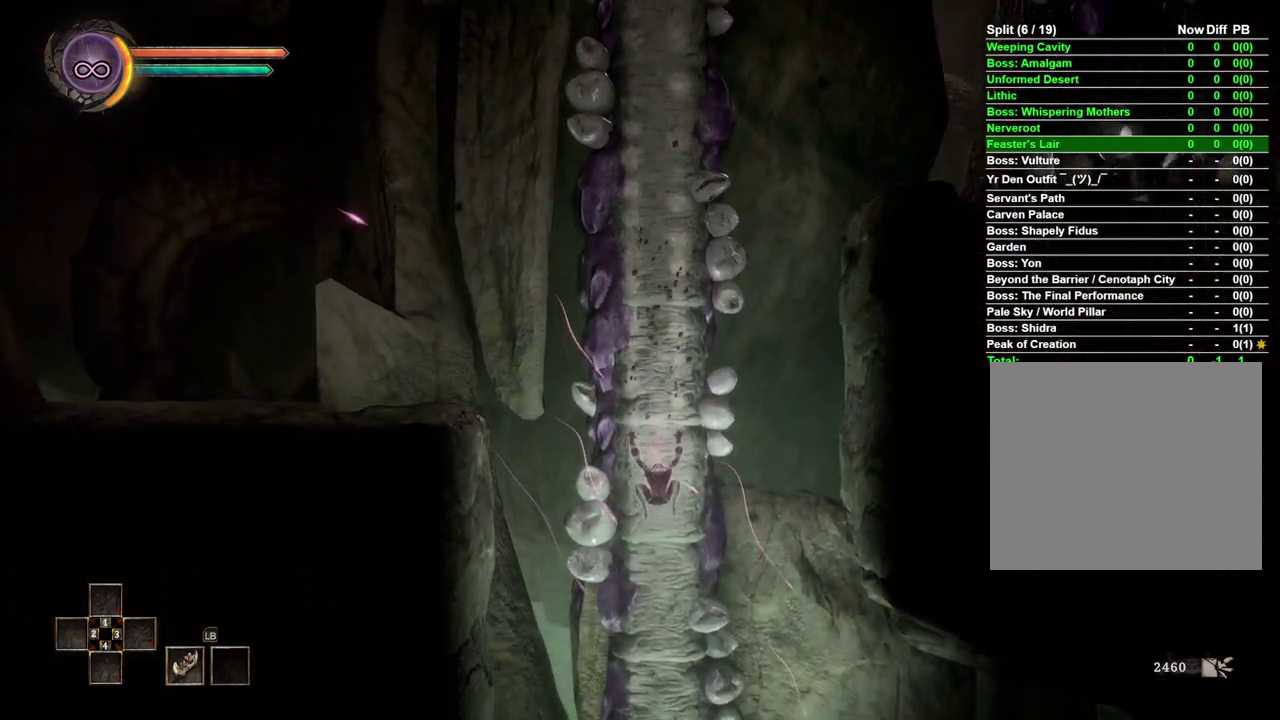
{"buttons": [], "left_stick": "down", "right_stick": "center", "events": []}
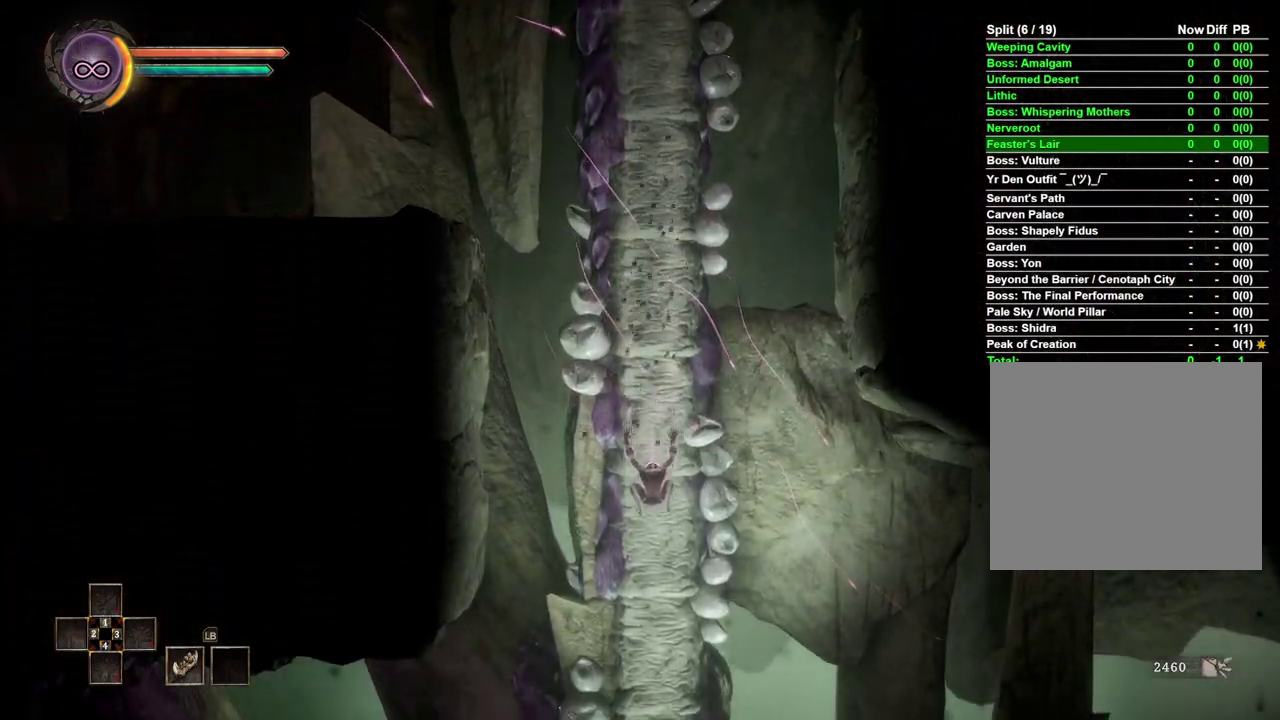
{"buttons": [], "left_stick": "down", "right_stick": "center", "events": []}
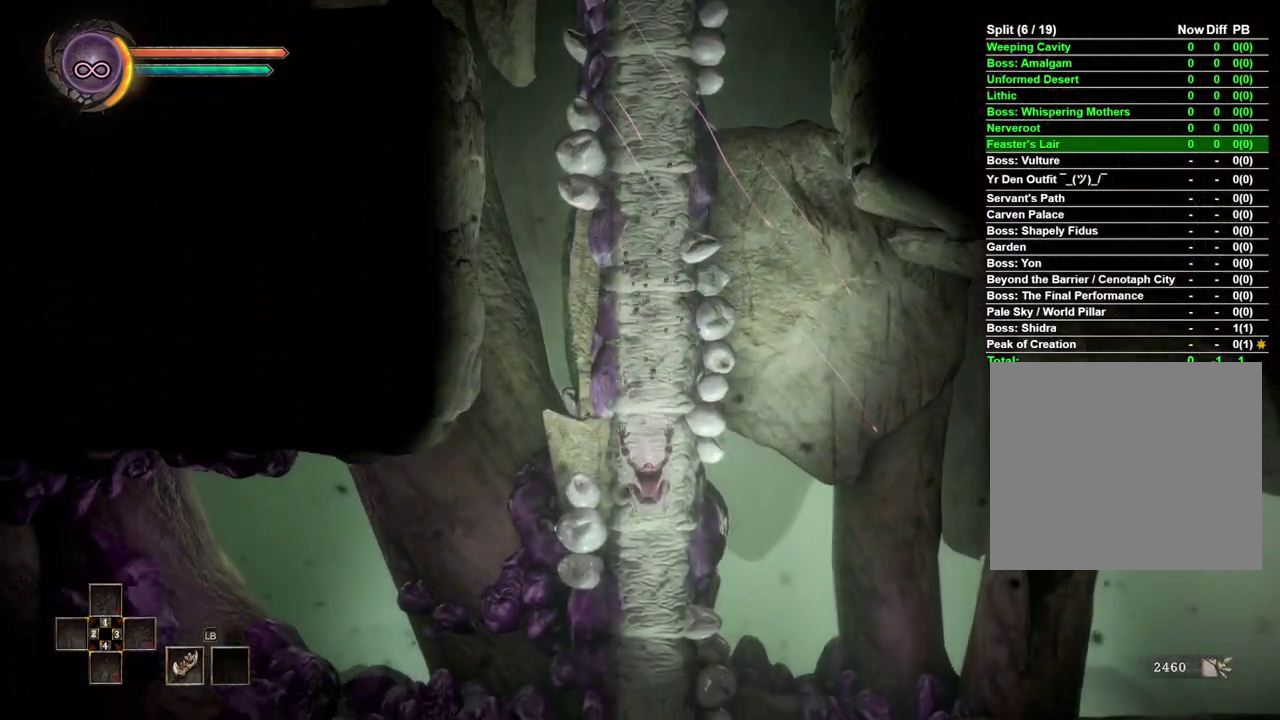
{"buttons": [], "left_stick": "down", "right_stick": "center", "events": [[300, "left_stick", "center"], [367, "left_stick", "down"]]}
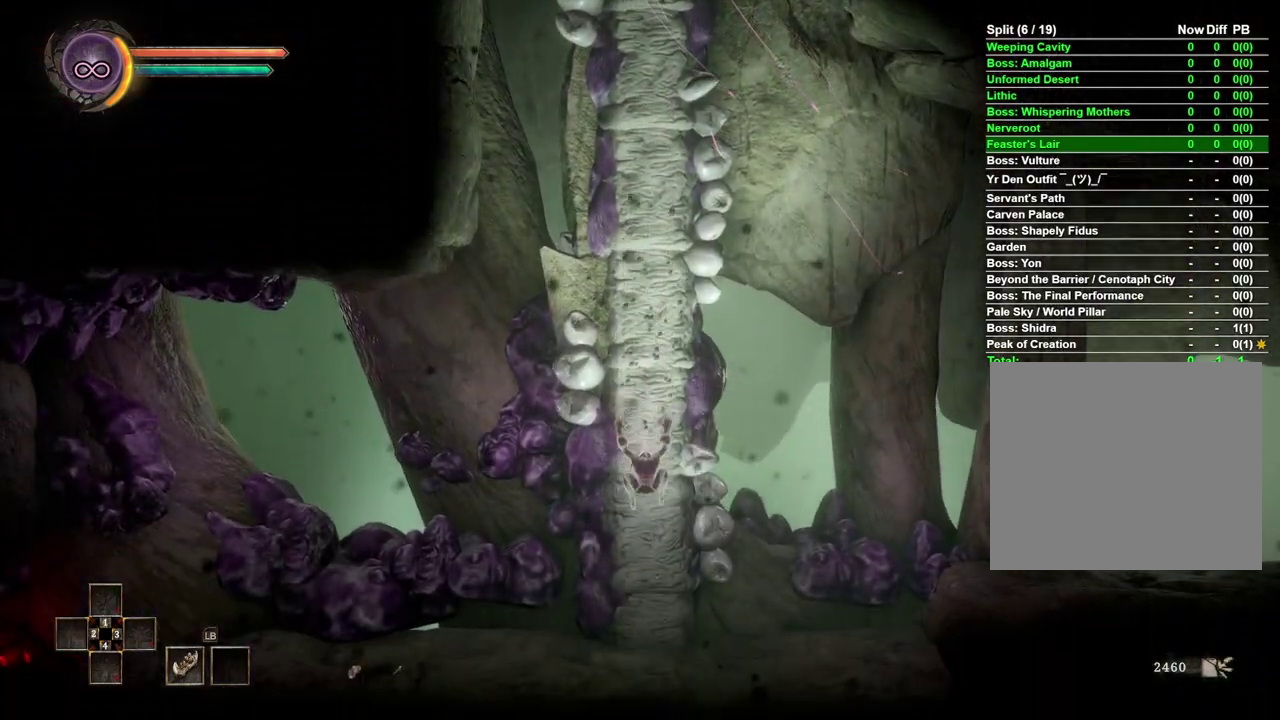
{"buttons": ["A"], "left_stick": "right", "right_stick": "center", "events": [[67, "left_stick", "center"], [200, "left_stick", "right"], [300, "A", "down"]]}
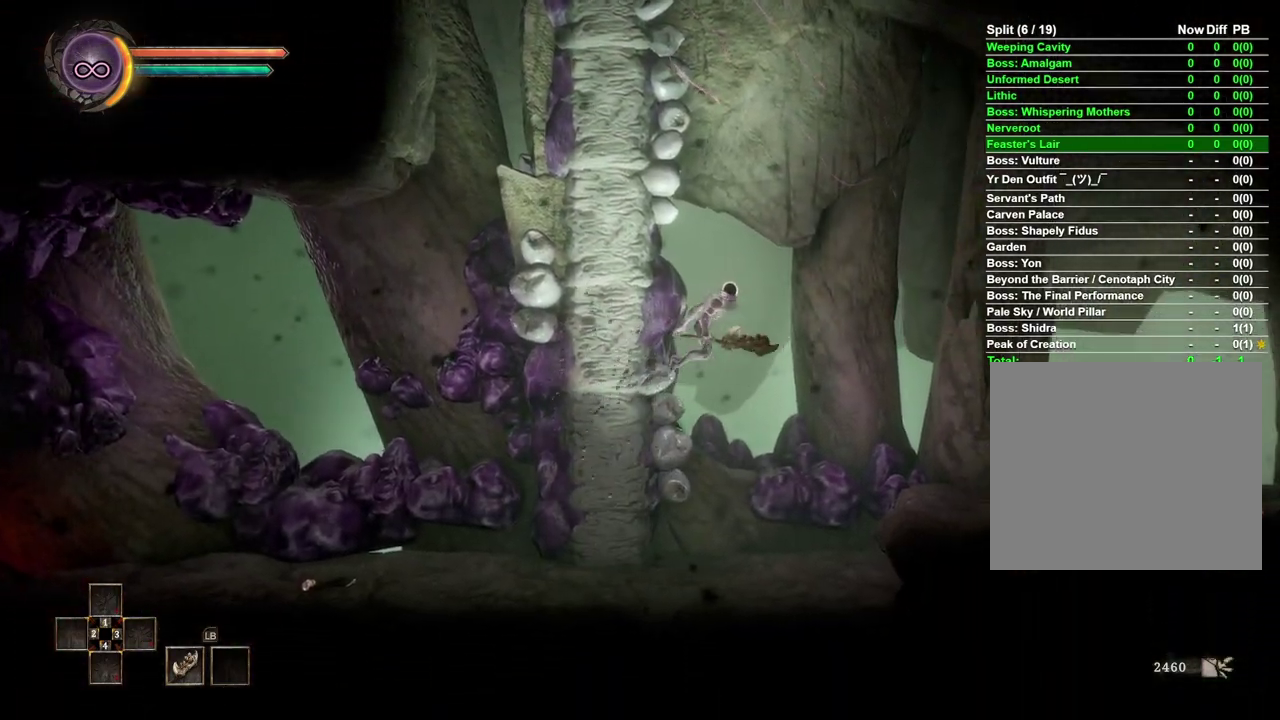
{"buttons": [], "left_stick": "right", "right_stick": "center", "events": [[167, "A", "up"]]}
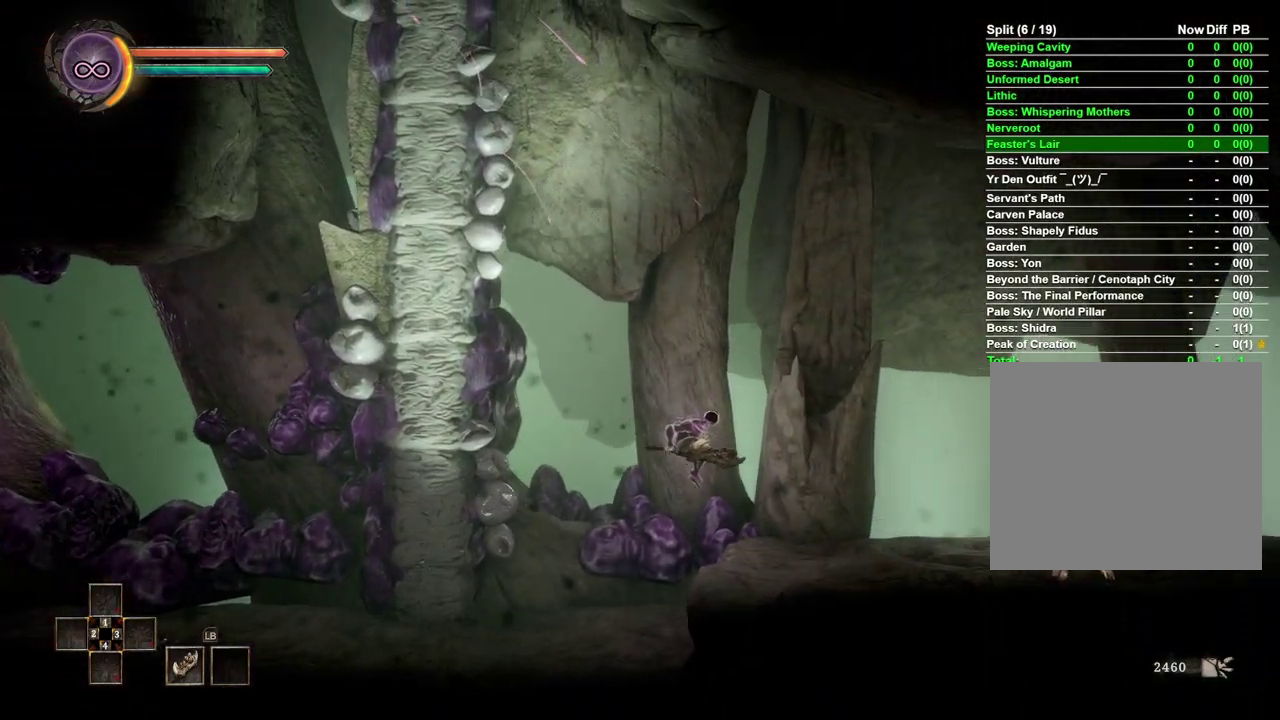
{"buttons": [], "left_stick": "right", "right_stick": "center", "events": []}
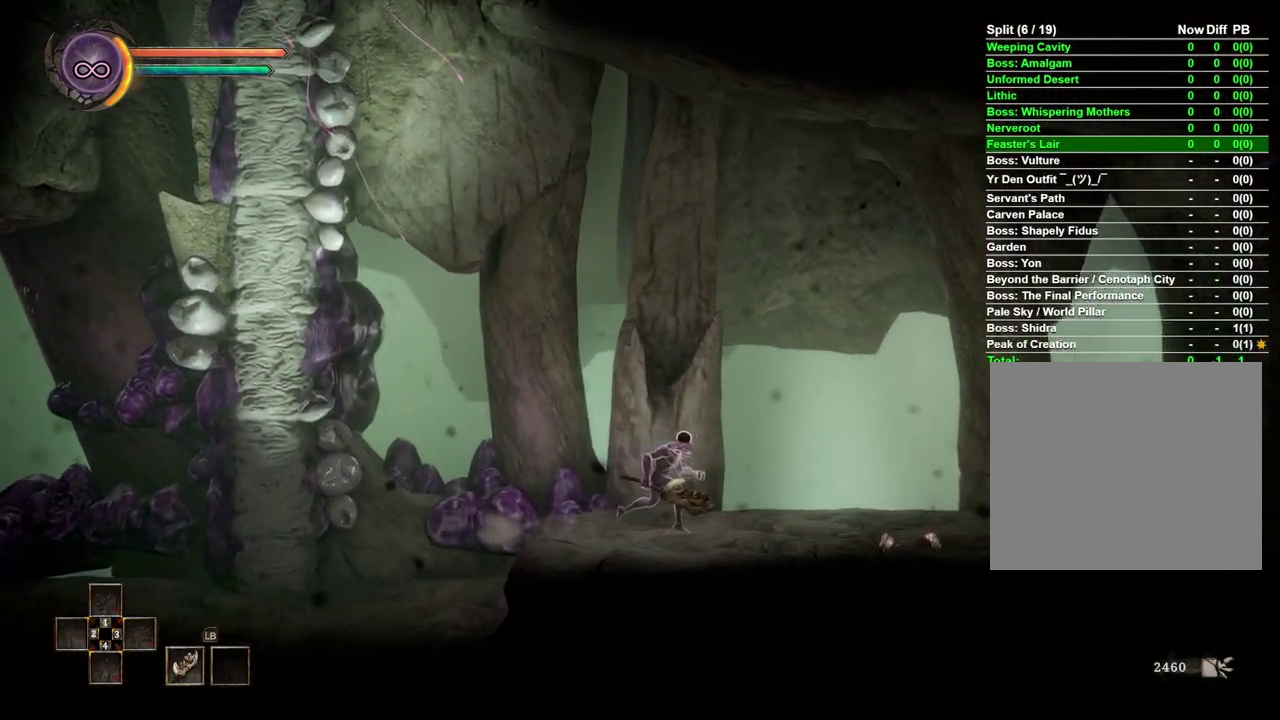
{"buttons": ["A"], "left_stick": "right", "right_stick": "center", "events": [[333, "A", "down"]]}
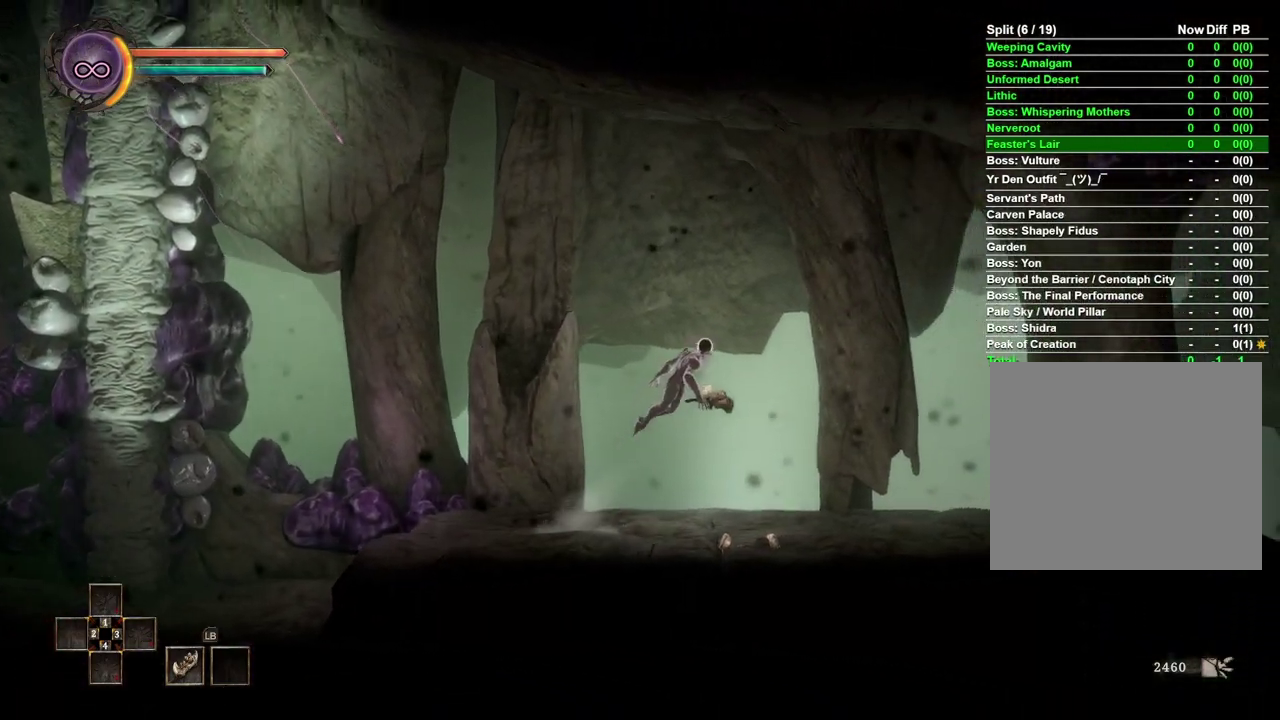
{"buttons": [], "left_stick": "right", "right_stick": "center", "events": [[217, "A", "up"]]}
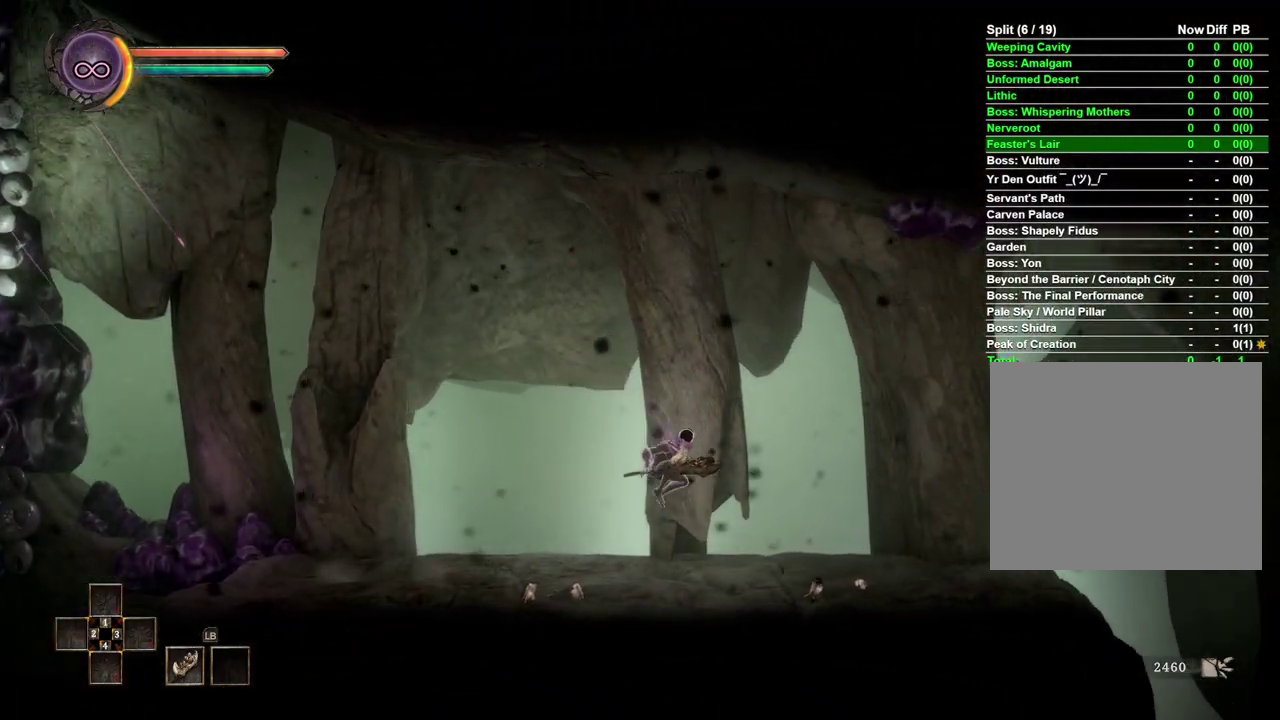
{"buttons": ["A"], "left_stick": "right", "right_stick": "center", "events": [[167, "A", "down"]]}
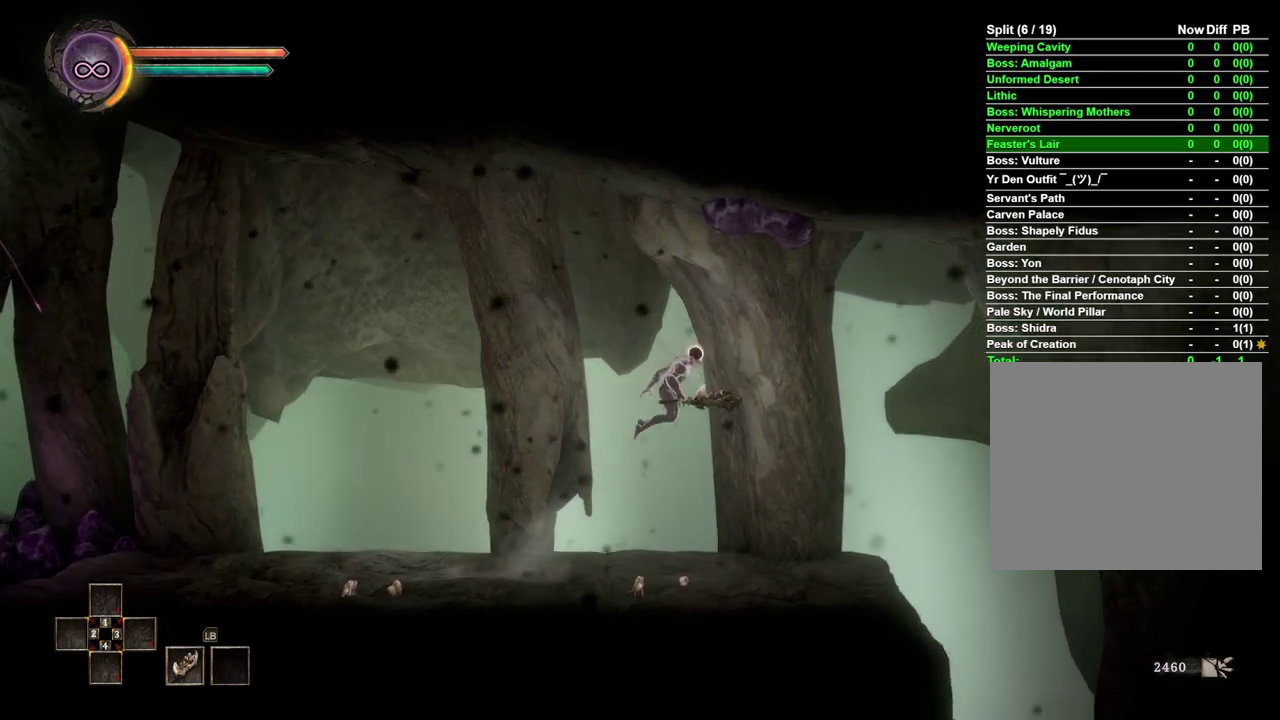
{"buttons": [], "left_stick": "right", "right_stick": "center", "events": [[50, "A", "up"]]}
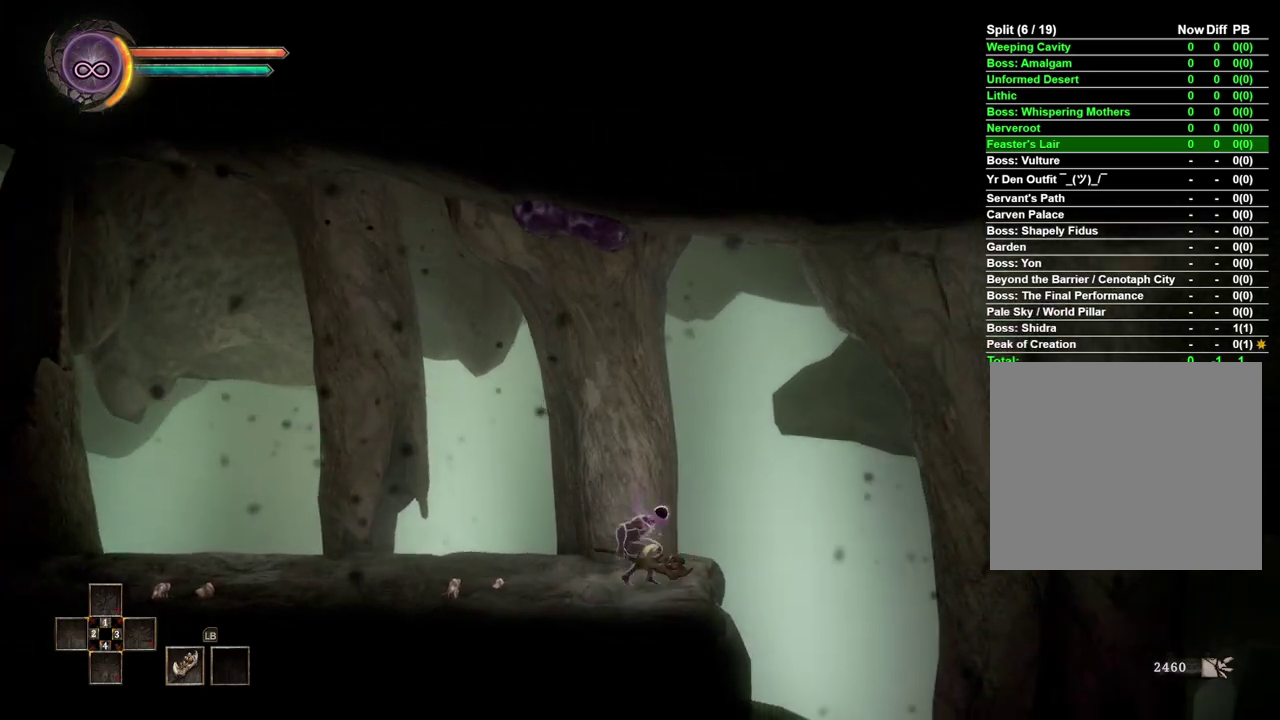
{"buttons": [], "left_stick": "right", "right_stick": "center", "events": []}
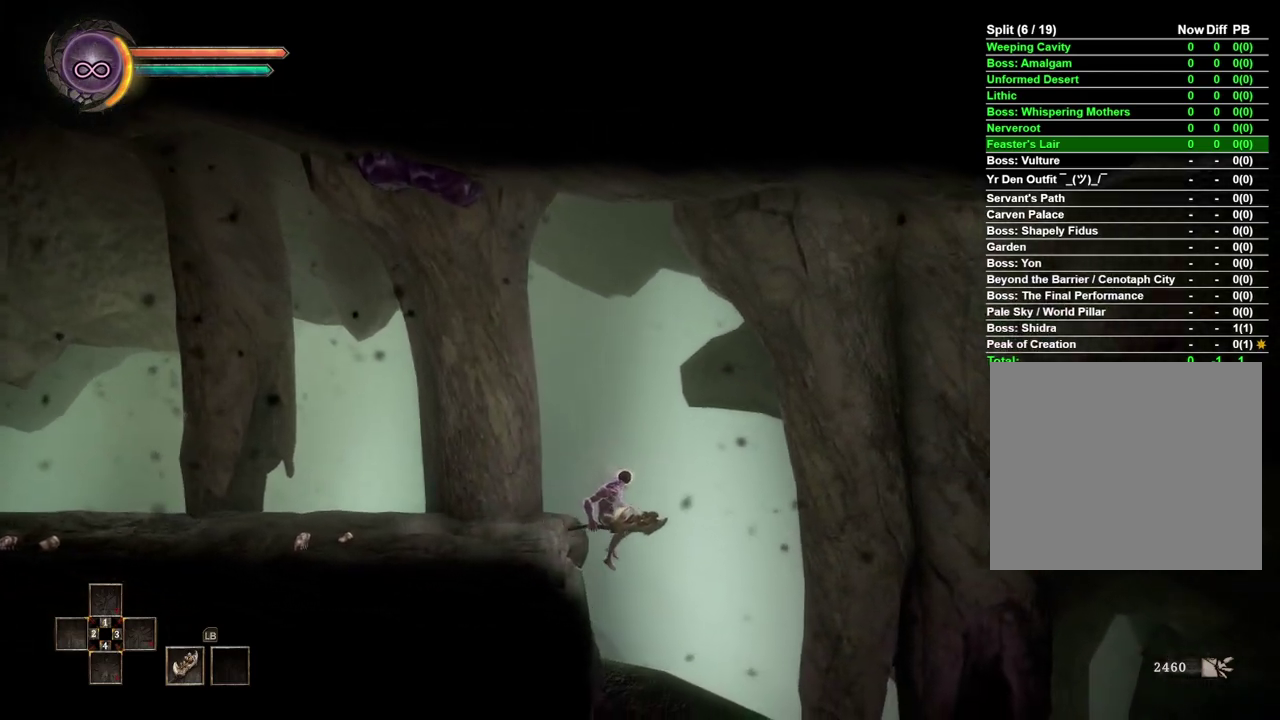
{"buttons": [], "left_stick": "right", "right_stick": "center", "events": []}
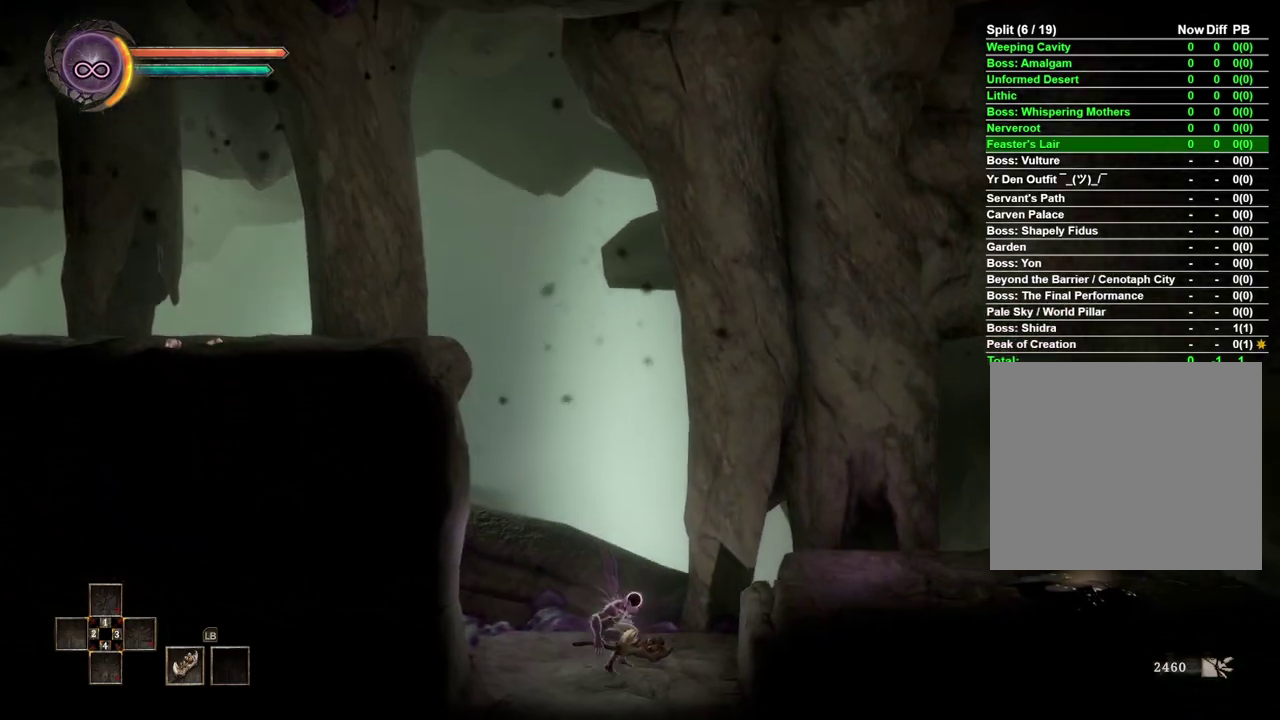
{"buttons": [], "left_stick": "right", "right_stick": "center", "events": [[200, "A", "down"], [333, "A", "up"]]}
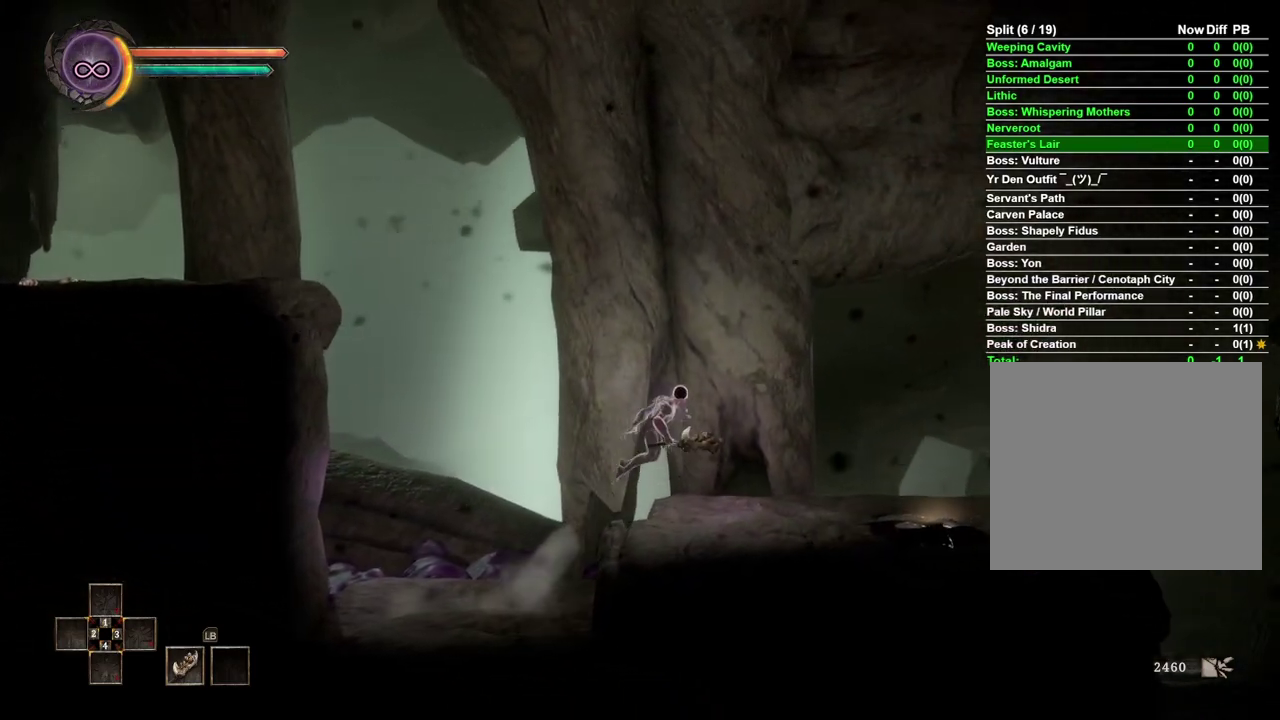
{"buttons": [], "left_stick": "right", "right_stick": "center", "events": []}
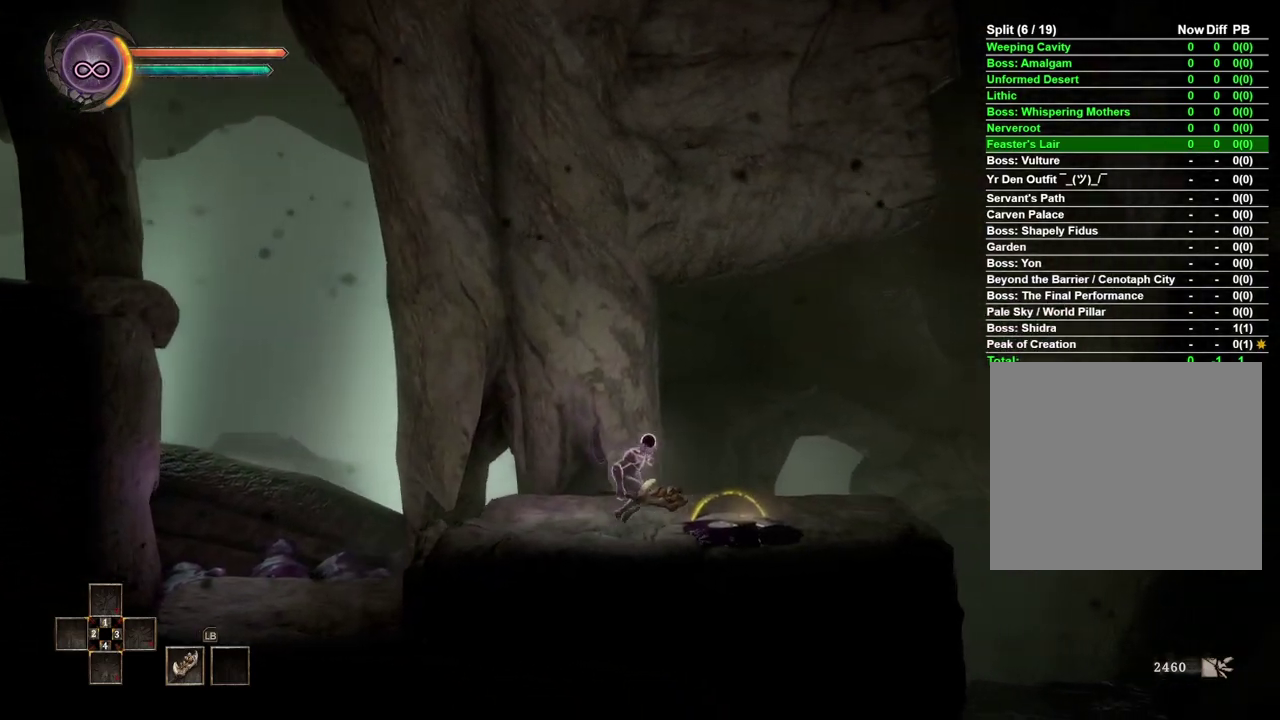
{"buttons": [], "left_stick": "right", "right_stick": "center", "events": []}
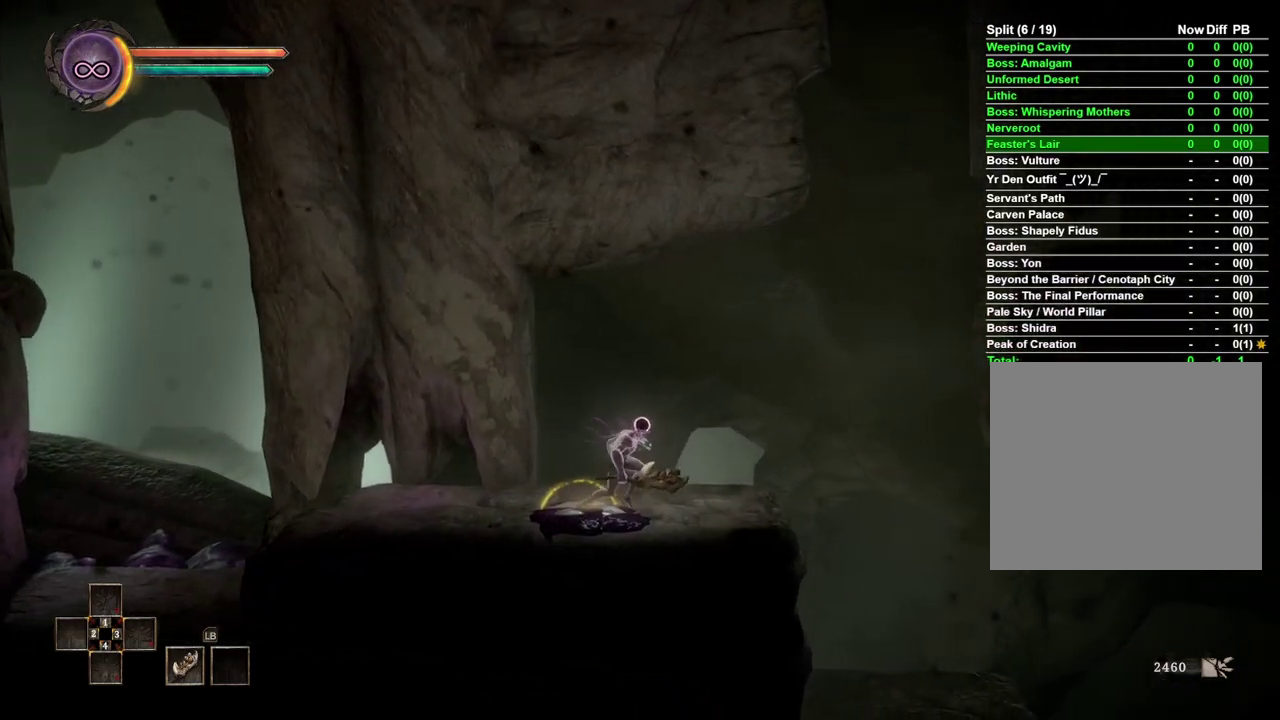
{"buttons": [], "left_stick": "right", "right_stick": "center", "events": []}
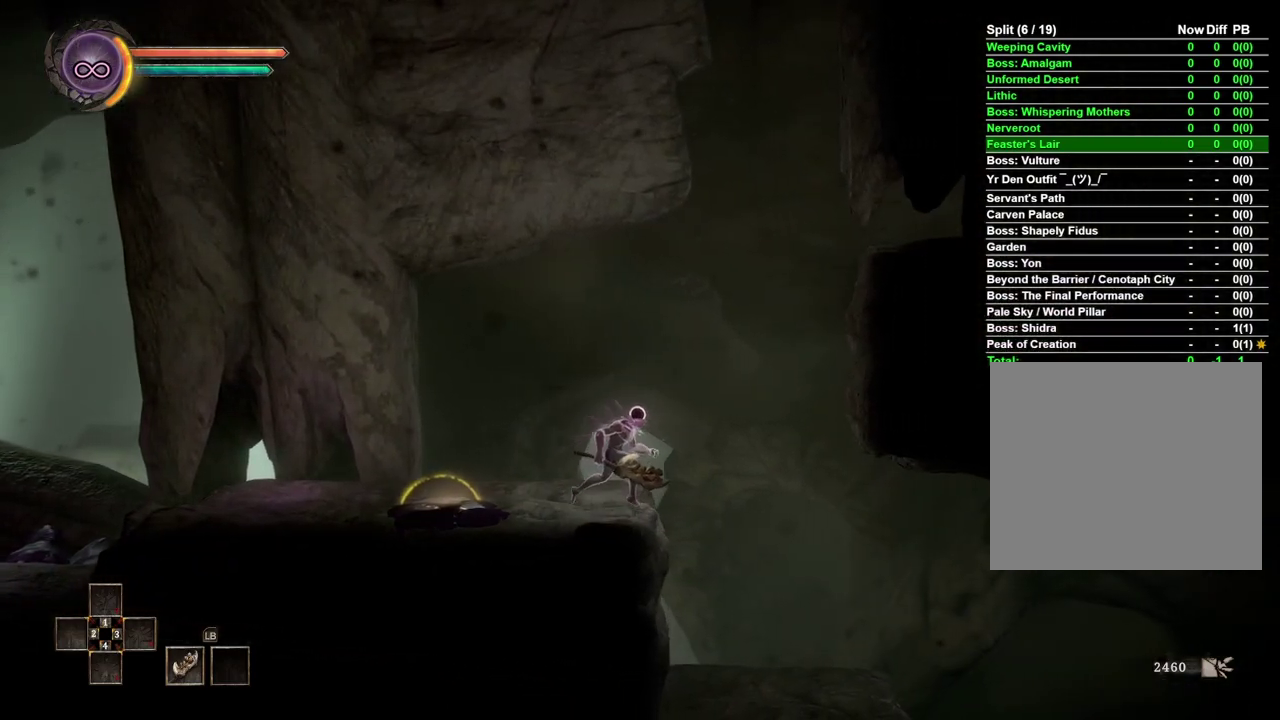
{"buttons": [], "left_stick": "right", "right_stick": "center", "events": []}
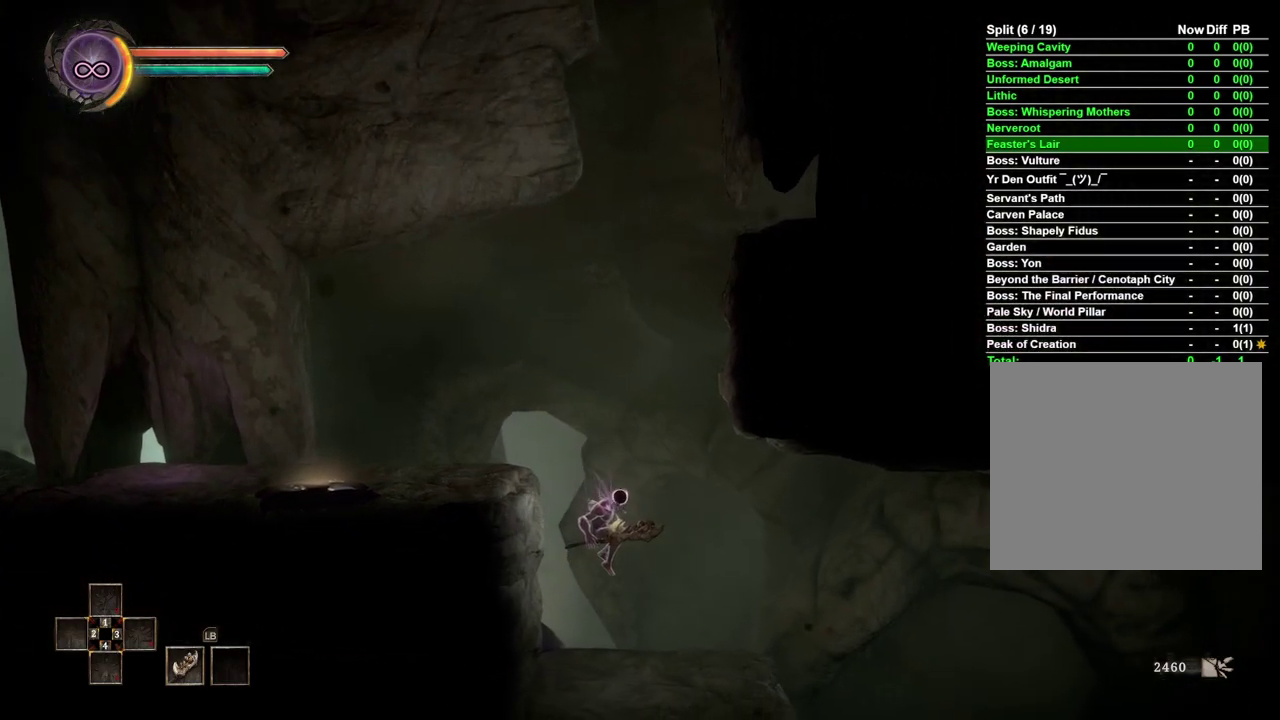
{"buttons": [], "left_stick": "center", "right_stick": "center", "events": [[400, "left_stick", "center"]]}